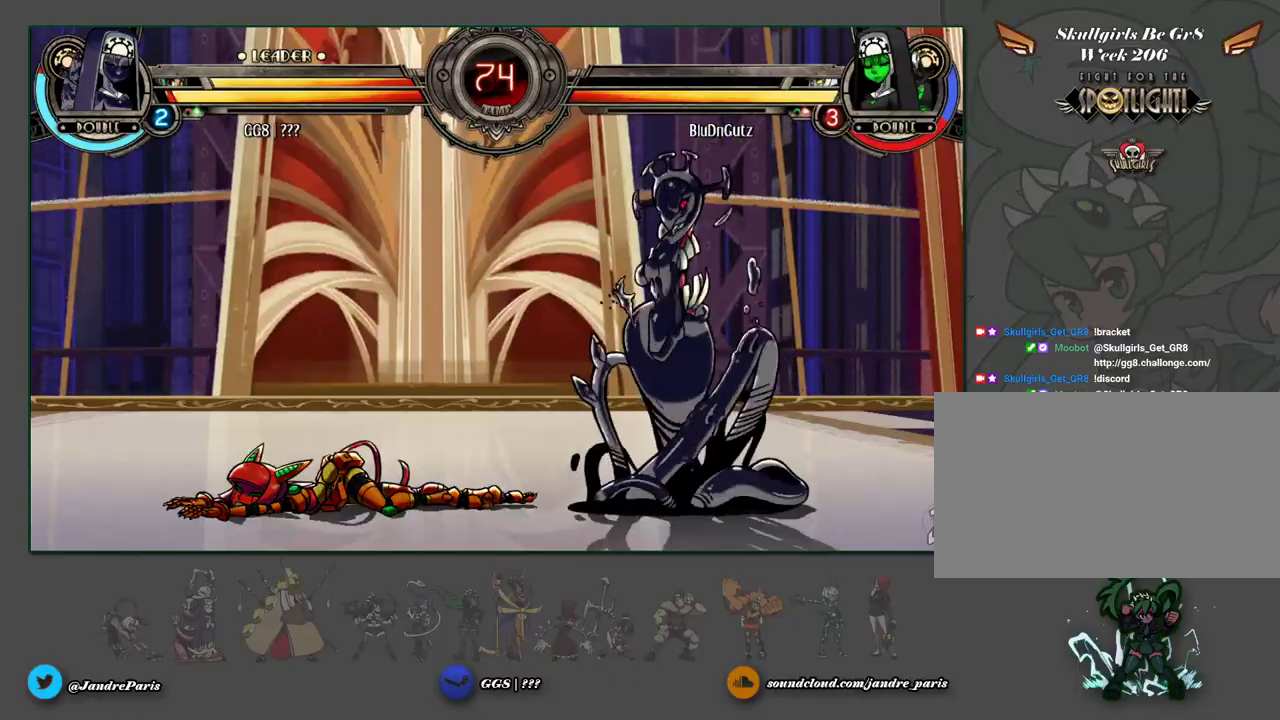
Gameplay with a controller (arcade stick); each line is a JSON object with the inputs held at the frame after it. "events" lists button and stick changes between this image and that frame as [ms after this image, input, new state], when the widget could be followed in between. Not read: HOME L3 R3 left_stick.
{"buttons": [], "events": []}
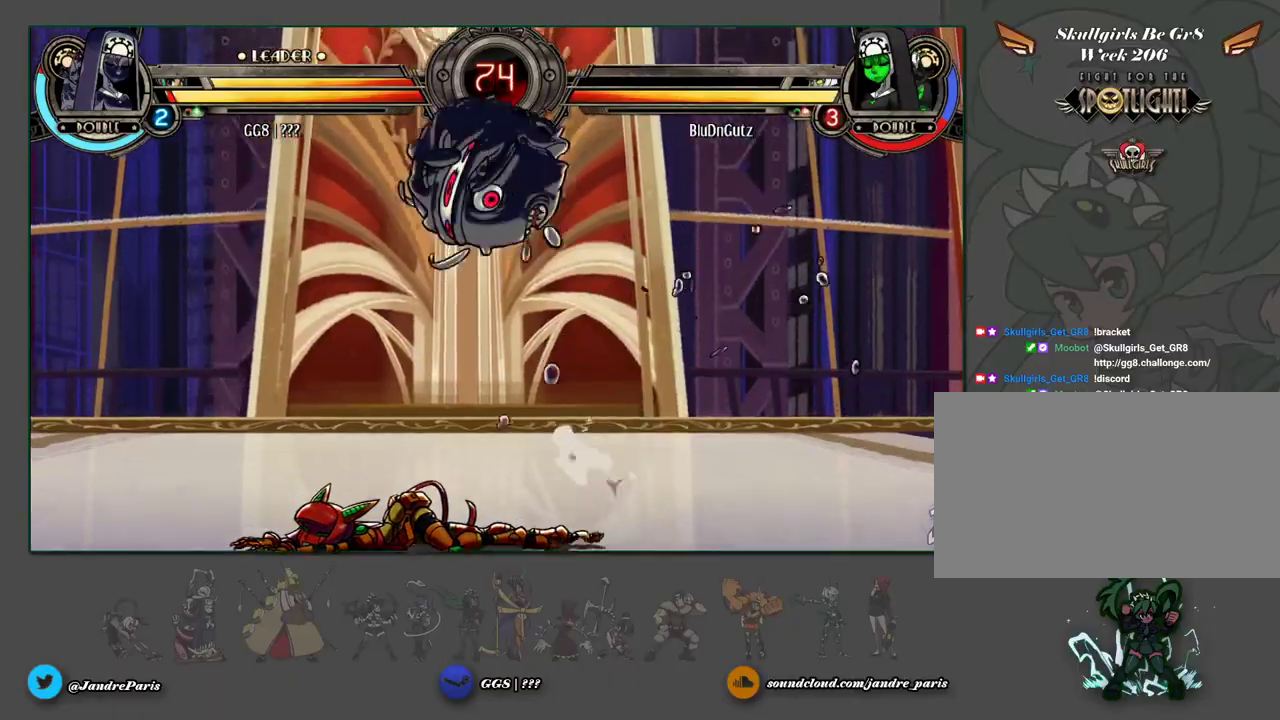
{"buttons": [], "events": []}
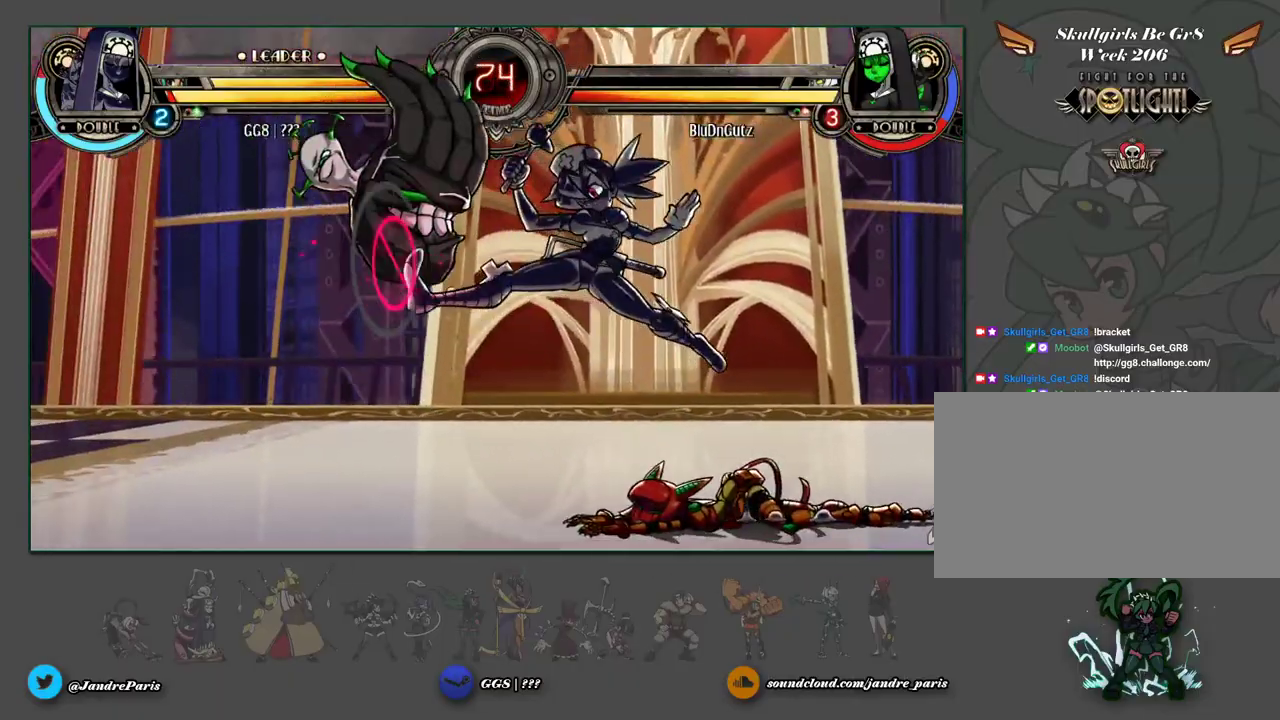
{"buttons": [], "events": [[100, "HP", "down"], [200, "HP", "up"]]}
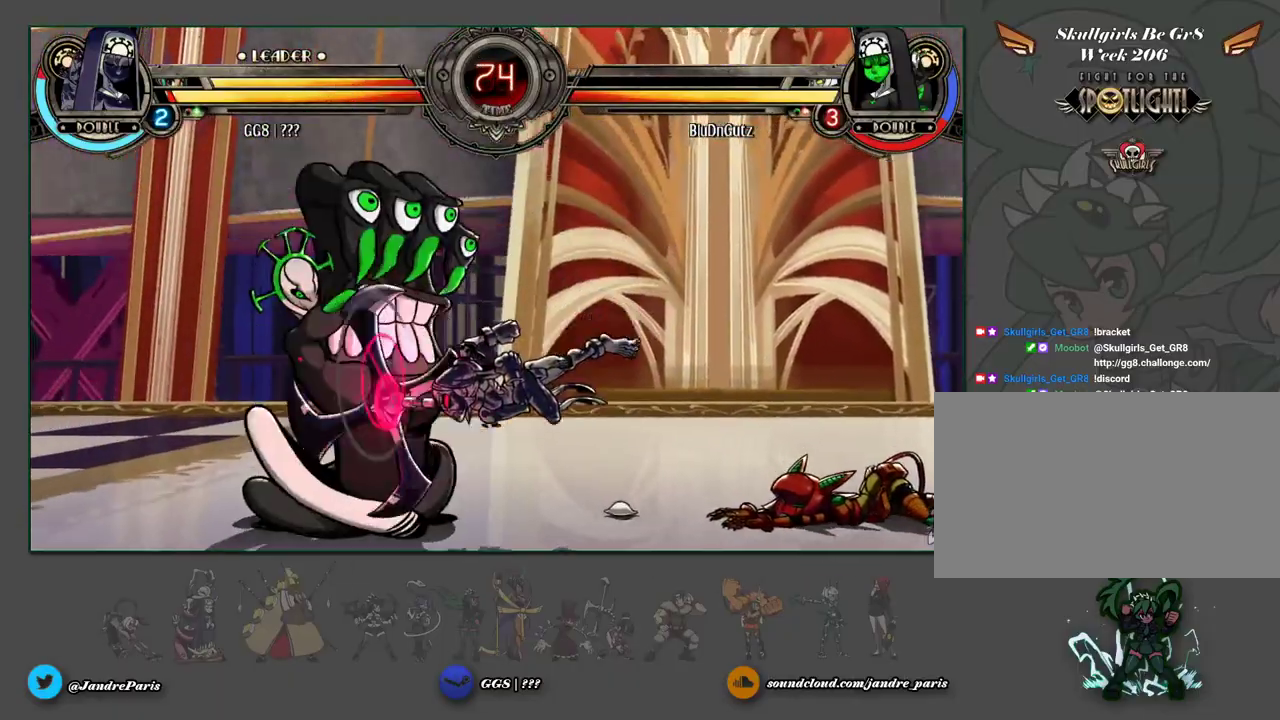
{"buttons": [], "events": []}
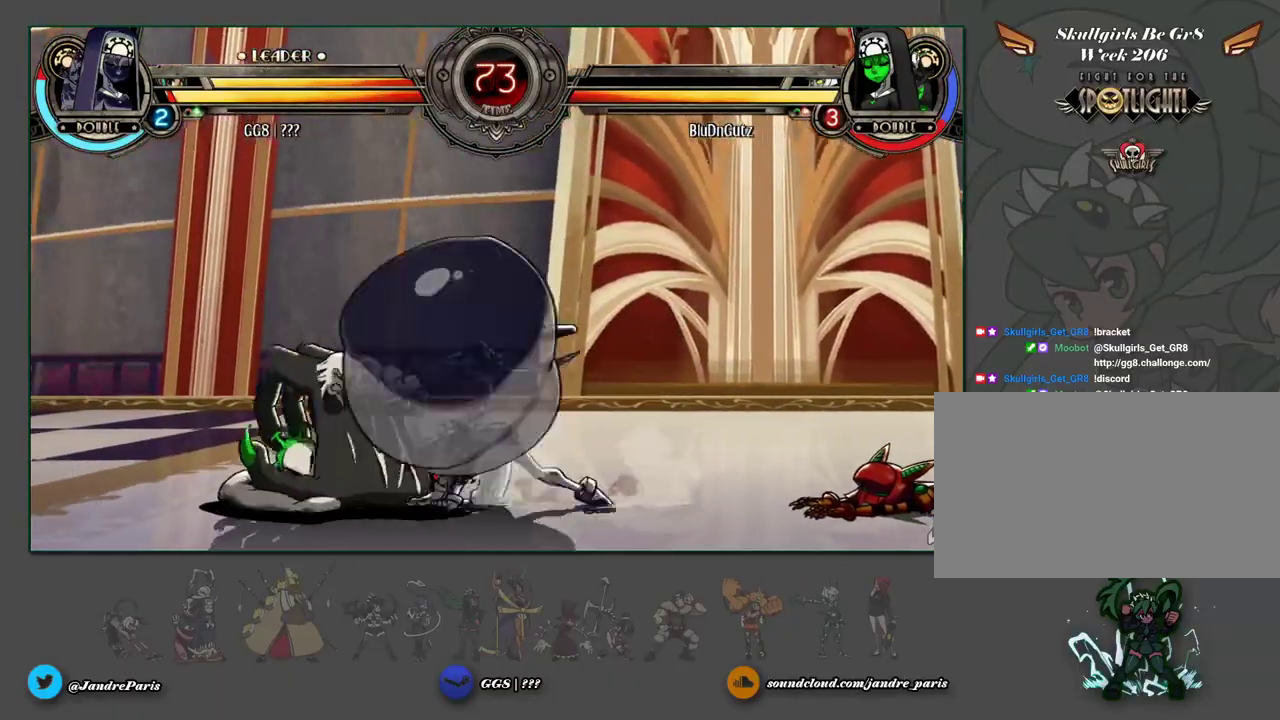
{"buttons": [], "events": [[133, "MP", "down"], [200, "MP", "up"]]}
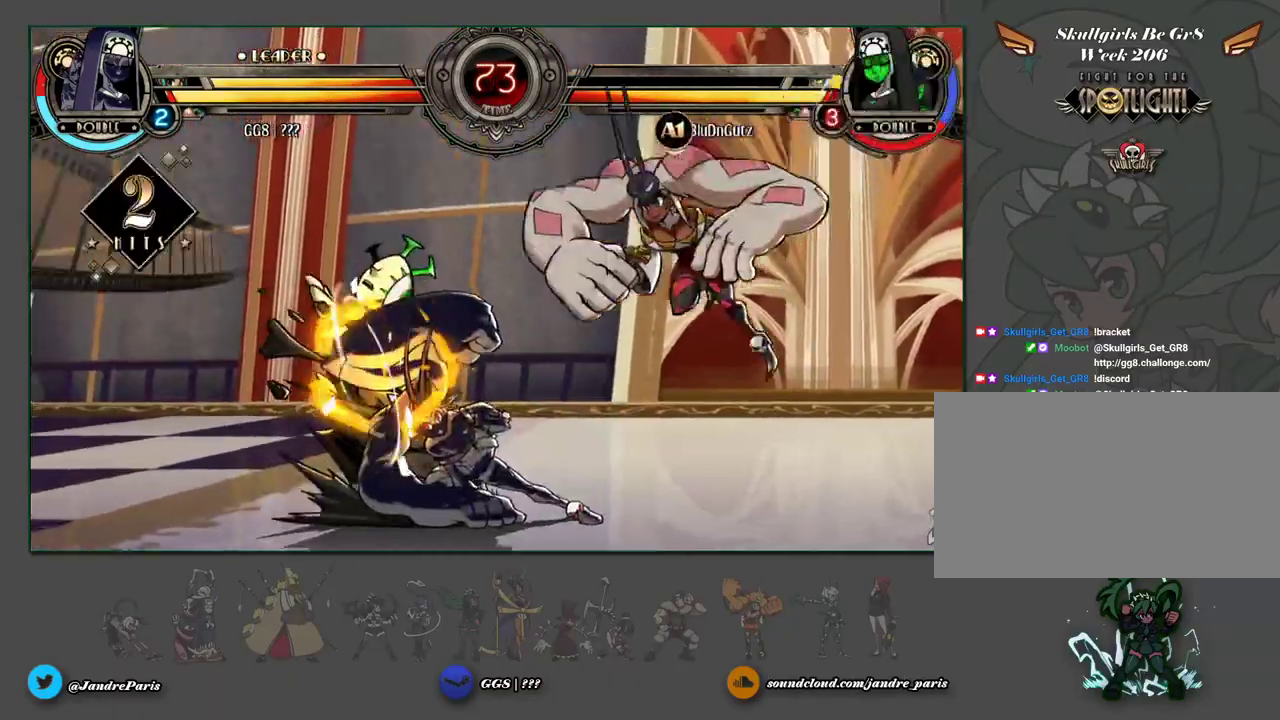
{"buttons": [], "events": []}